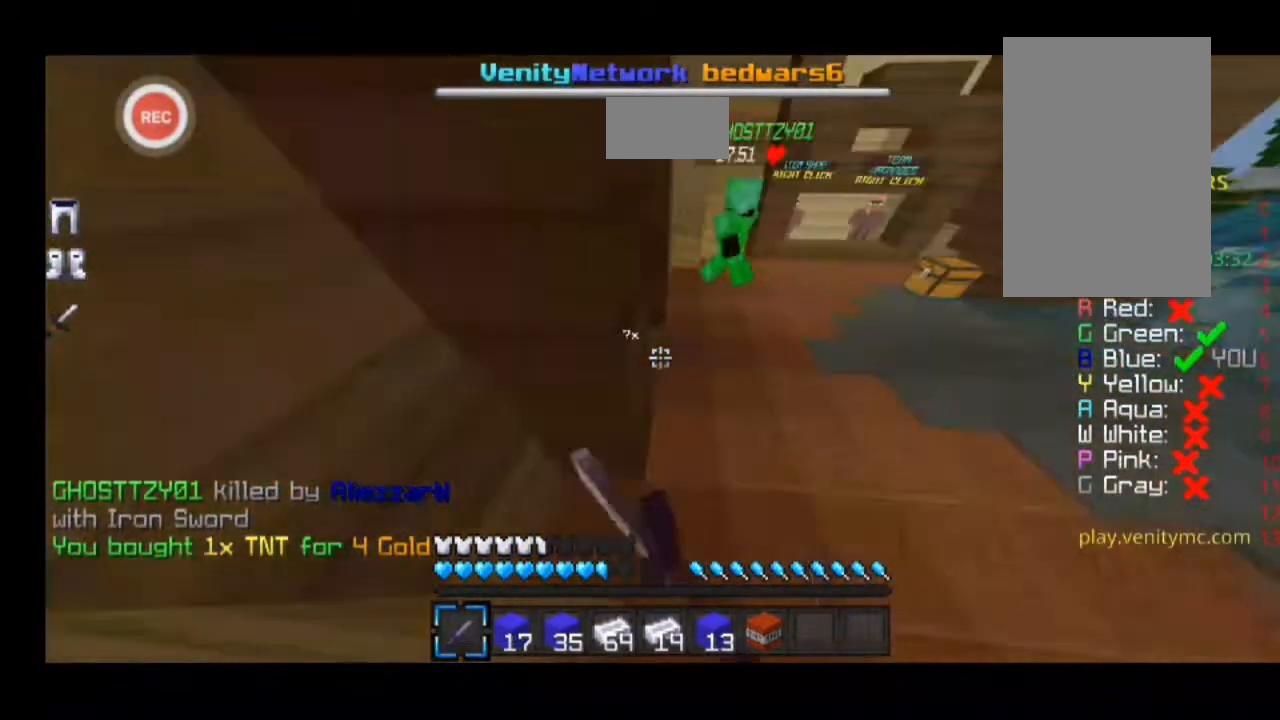
Gameplay with keyboard; each line is a JSON object with the keys held at the frame after it. "events" lists presses ("down") and releases ("up") of "a", "caps_lock", "d", "minus", "s", "shift", "sprint" and "w" between this image and that frame as [ms after this image, input, new state], when the widget could be followed in between. No other keys are recorded. Mouse input is not recorded. Key names are as the overlay labels them; some are game actions (e.g. jump) rather than physical keys.
{"keys": ["d", "w"], "events": [[300, "sprint", "up"], [433, "d", "down"]]}
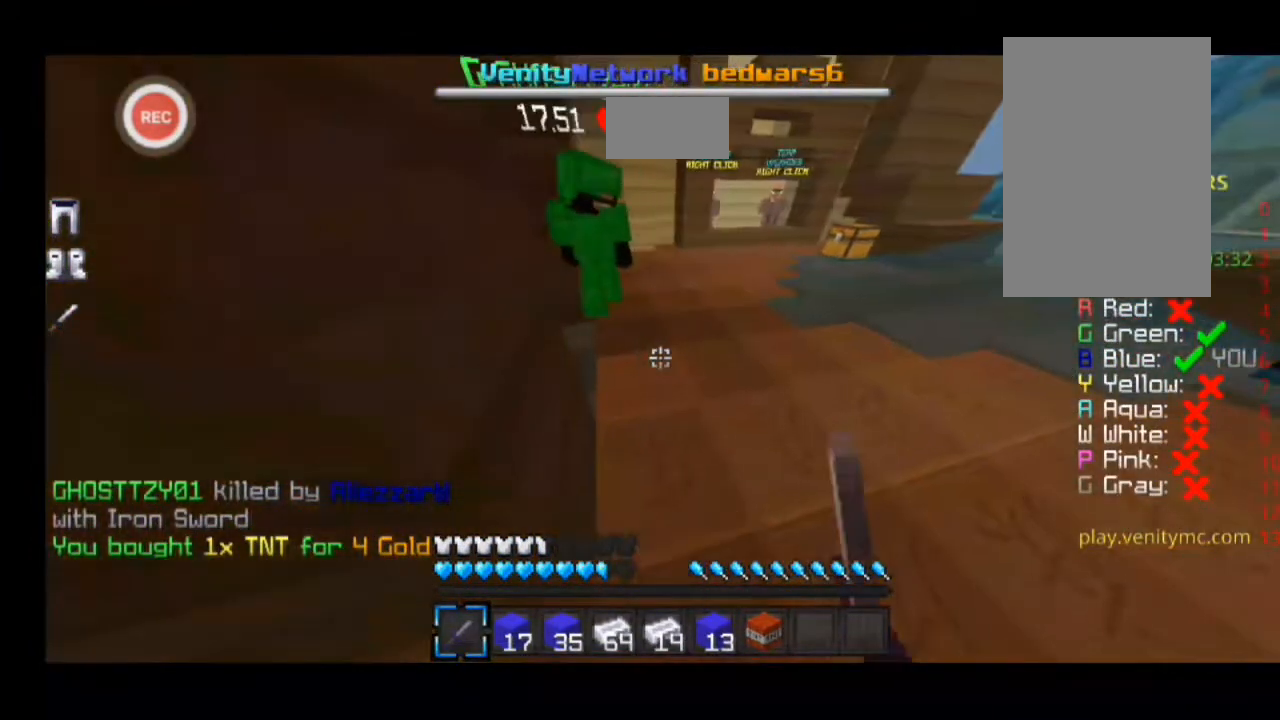
{"keys": ["a", "sprint", "w"], "events": [[33, "sprint", "down"], [333, "d", "up"], [400, "a", "down"]]}
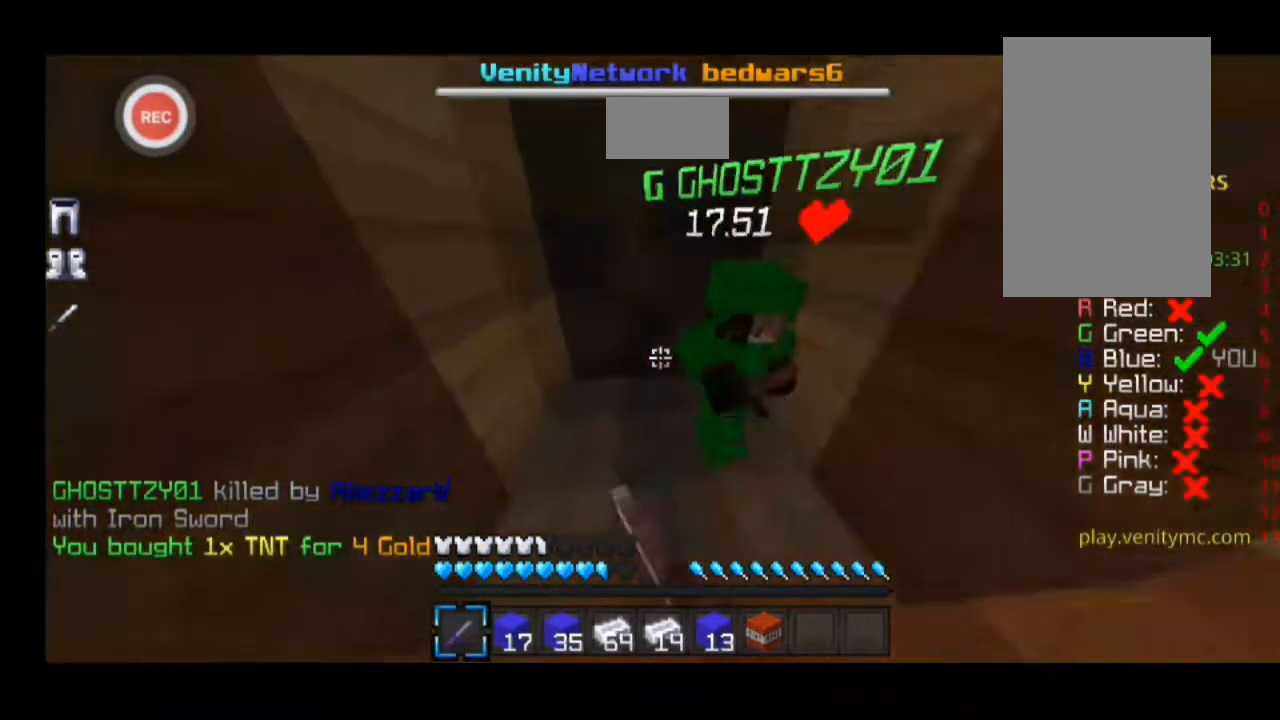
{"keys": ["a", "sprint", "w"], "events": []}
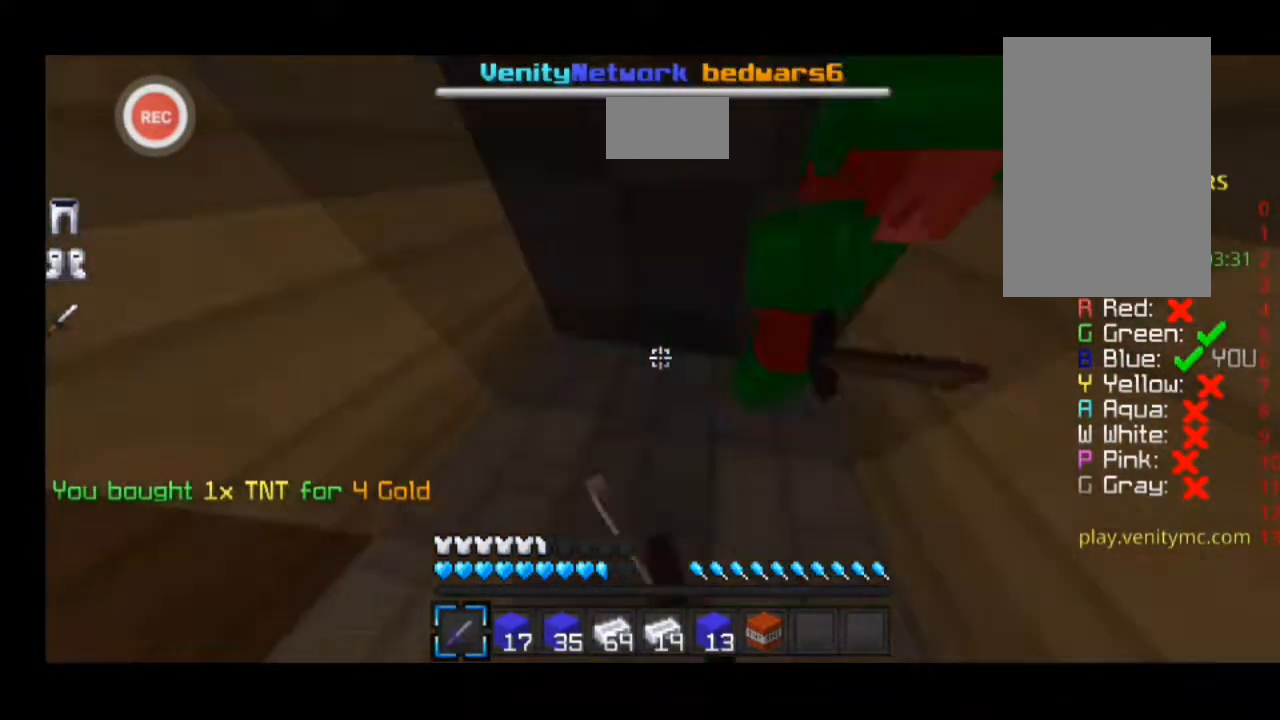
{"keys": ["sprint", "w"], "events": [[200, "a", "up"]]}